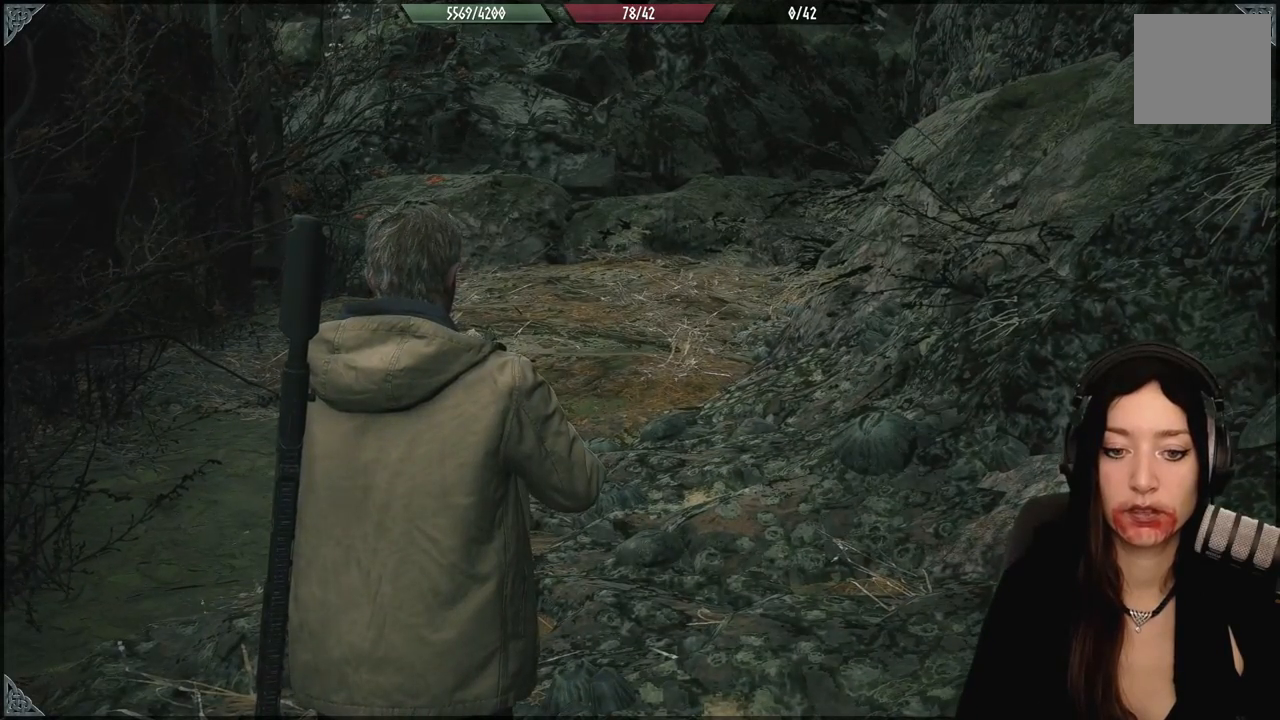
Gameplay with a controller (Xbox layout); each line is a JSON object with the inputs held at the frame after it. "events" lists button and stick changes between this image and that frame as [ms after this image, input, new state], when the widget could be followed in between.
{"buttons": [], "left_stick": "center", "right_stick": "center", "events": []}
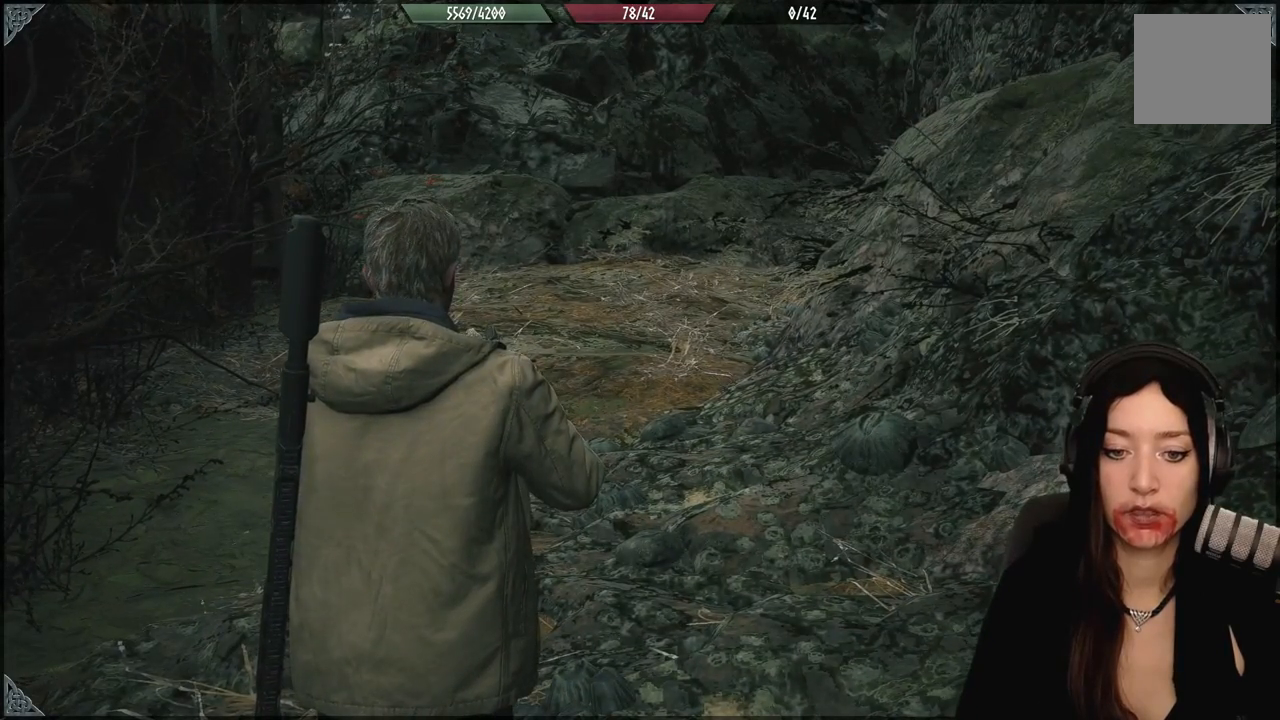
{"buttons": [], "left_stick": "center", "right_stick": "center", "events": []}
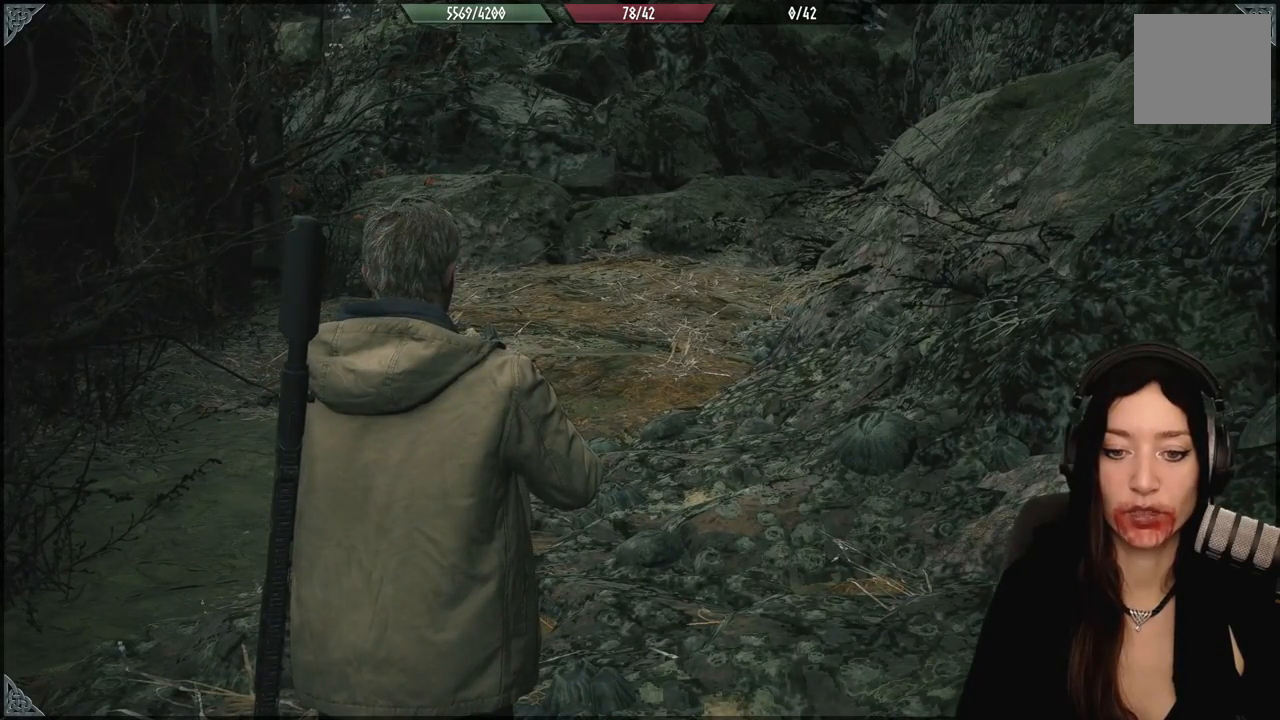
{"buttons": [], "left_stick": "center", "right_stick": "center", "events": []}
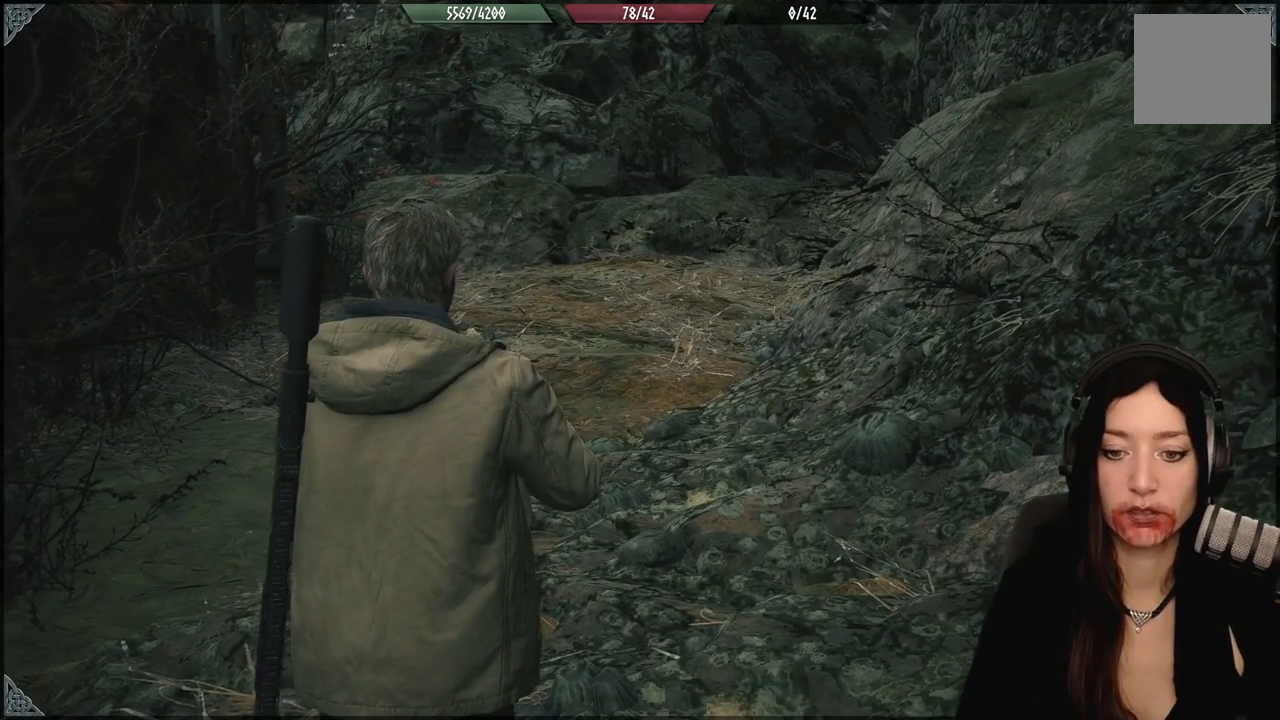
{"buttons": [], "left_stick": "center", "right_stick": "center", "events": []}
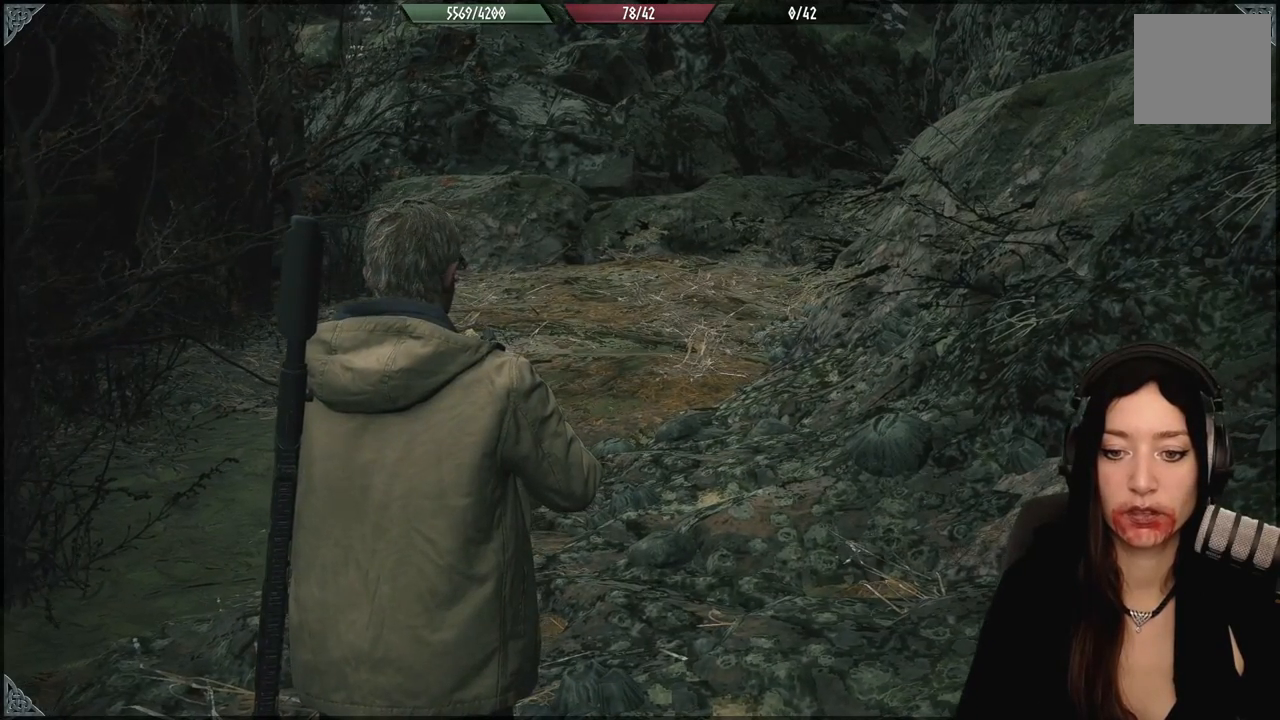
{"buttons": [], "left_stick": "center", "right_stick": "center", "events": []}
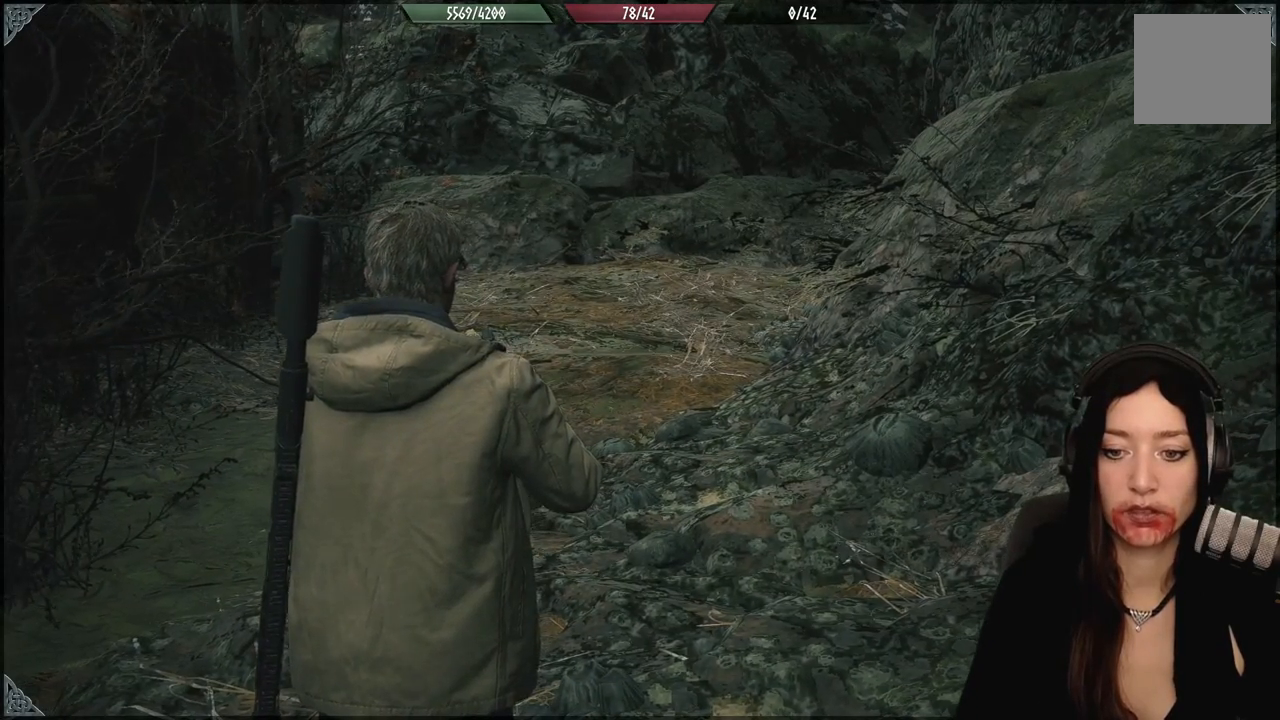
{"buttons": [], "left_stick": "center", "right_stick": "center", "events": []}
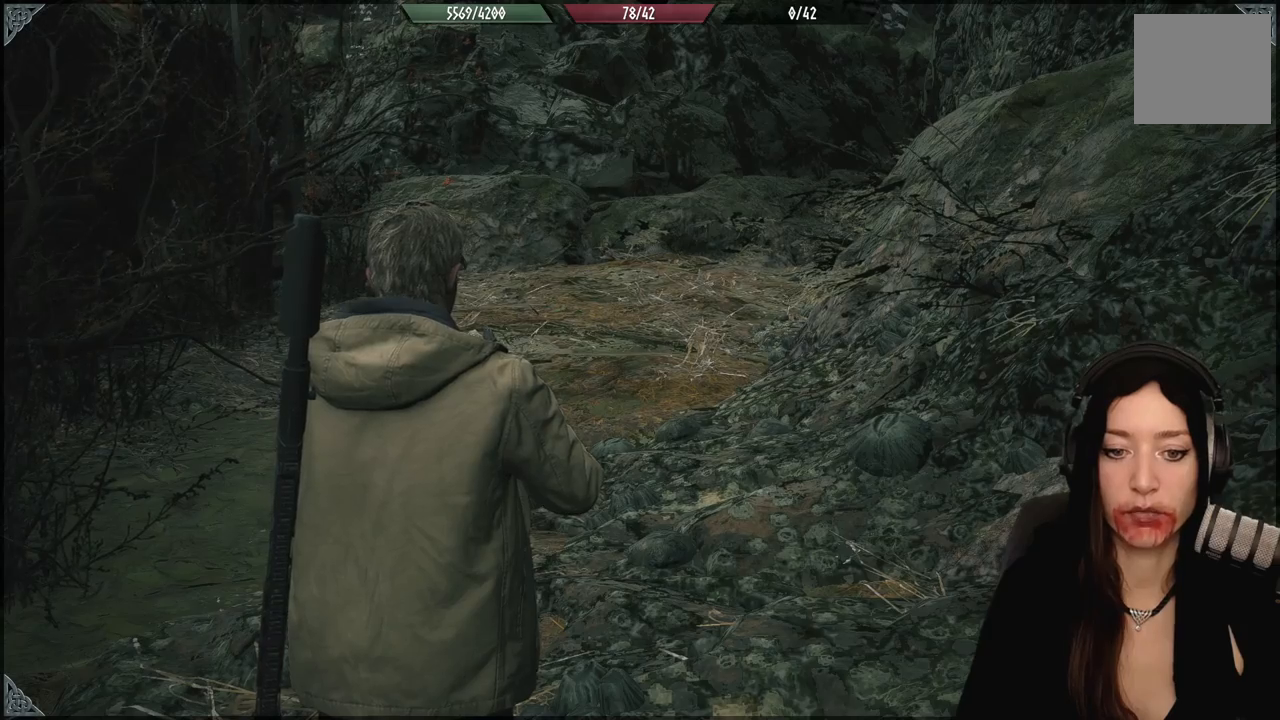
{"buttons": [], "left_stick": "up-left", "right_stick": "center", "events": [[433, "left_stick", "up-left"]]}
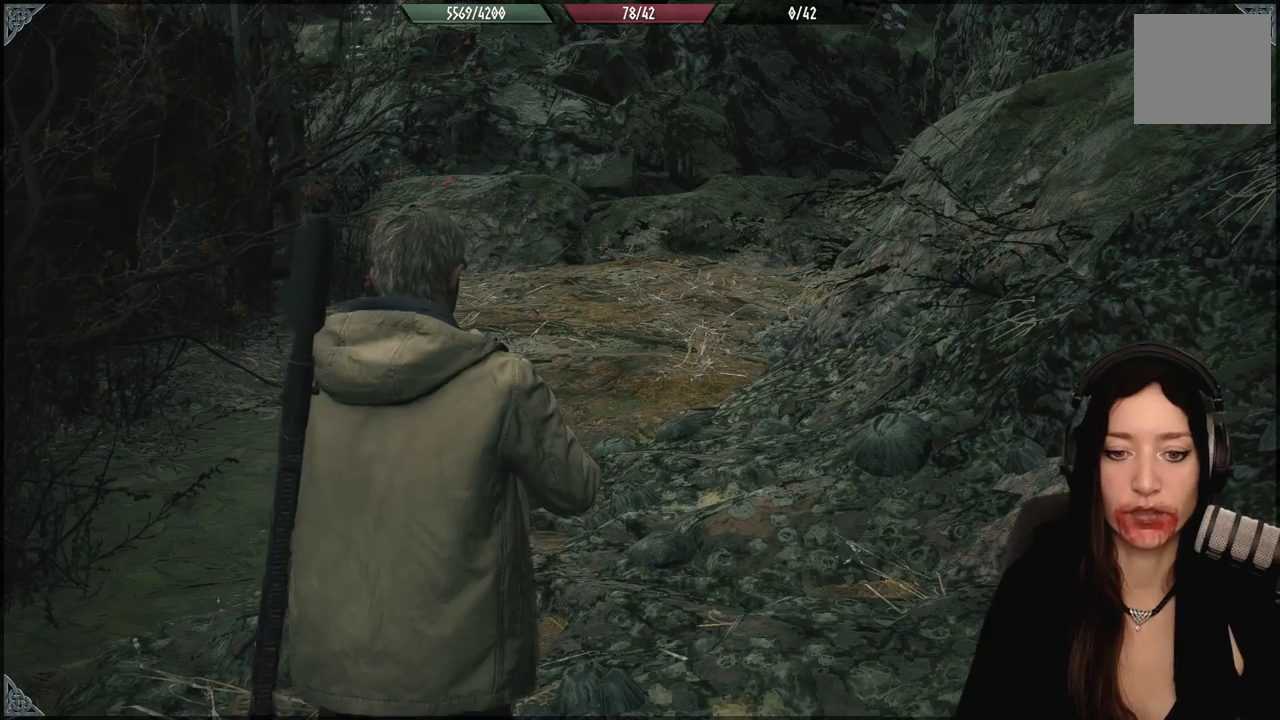
{"buttons": [], "left_stick": "up-left", "right_stick": "center", "events": [[133, "left_stick", "center"], [167, "right_stick", "down-left"], [350, "left_stick", "up-left"], [367, "right_stick", "center"]]}
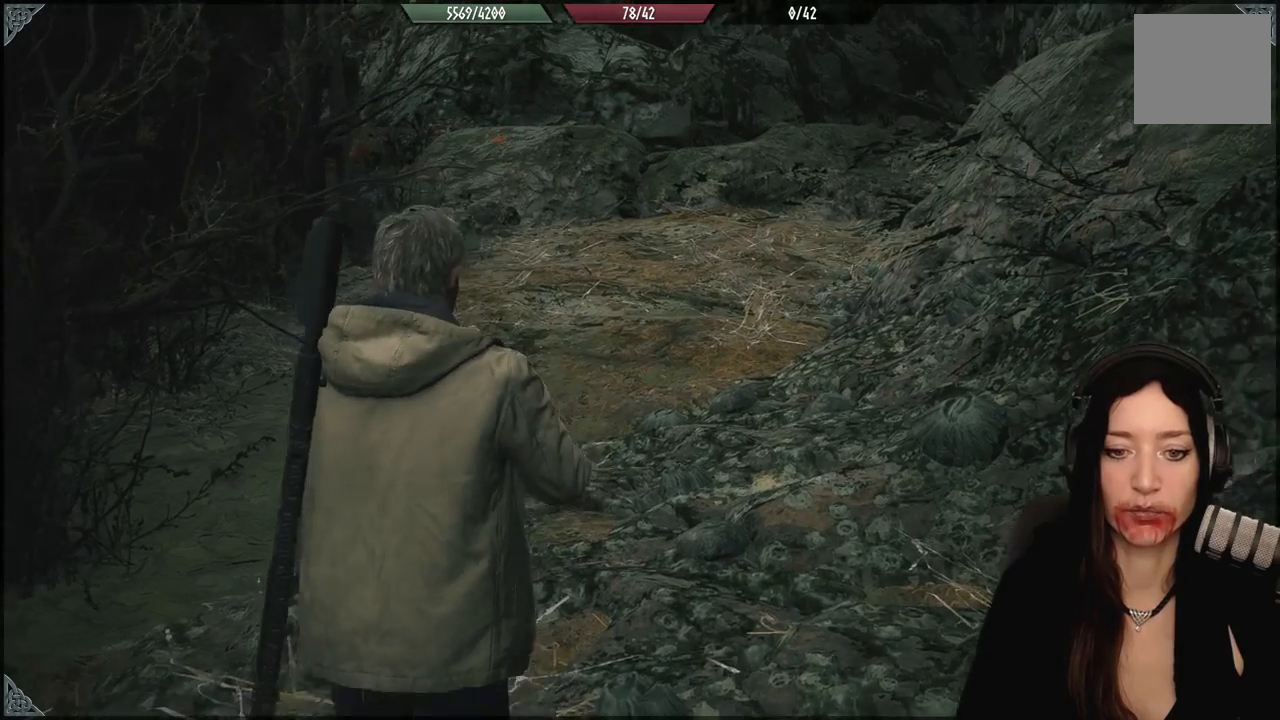
{"buttons": [], "left_stick": "center", "right_stick": "center", "events": [[33, "left_stick", "center"], [150, "right_stick", "up-right"], [250, "left_stick", "up-left"], [250, "right_stick", "center"], [450, "left_stick", "center"]]}
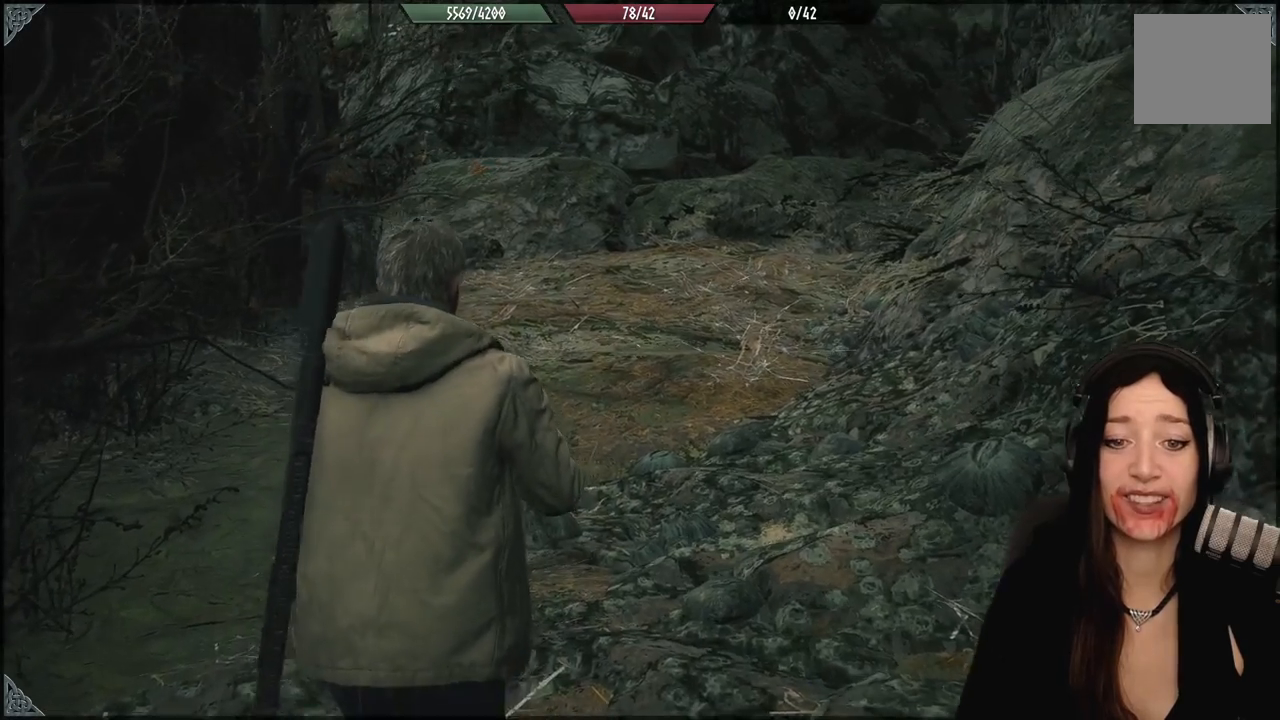
{"buttons": [], "left_stick": "up", "right_stick": "center", "events": [[183, "left_stick", "up"], [233, "right_stick", "down"], [400, "right_stick", "center"]]}
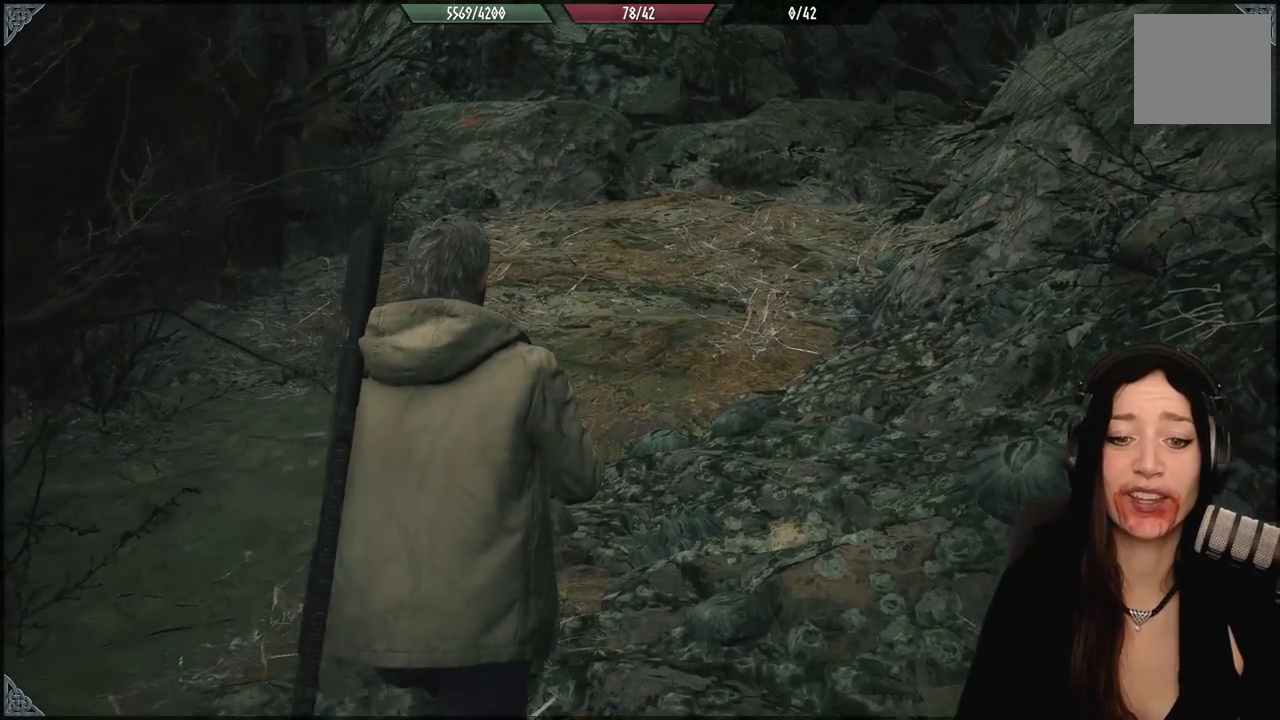
{"buttons": [], "left_stick": "up-left", "right_stick": "center", "events": [[100, "right_stick", "up-right"], [117, "left_stick", "center"], [167, "right_stick", "center"], [350, "left_stick", "up-left"]]}
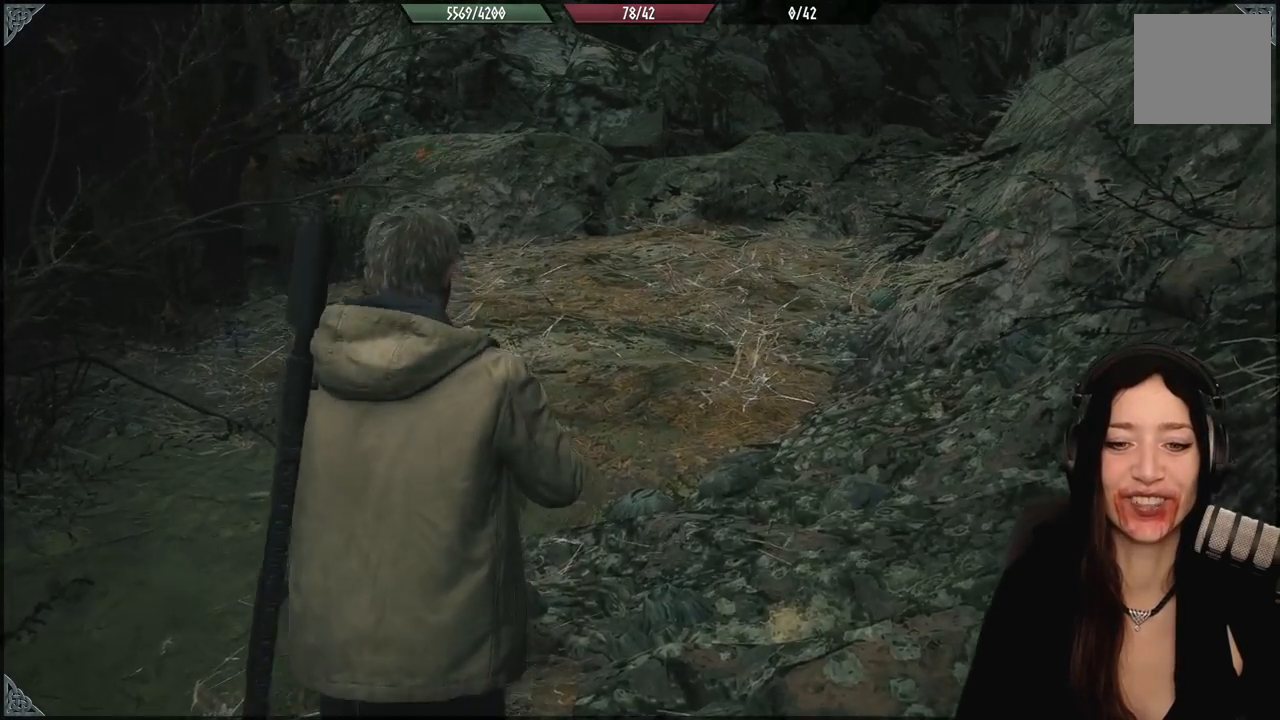
{"buttons": [], "left_stick": "center", "right_stick": "center", "events": [[50, "left_stick", "center"]]}
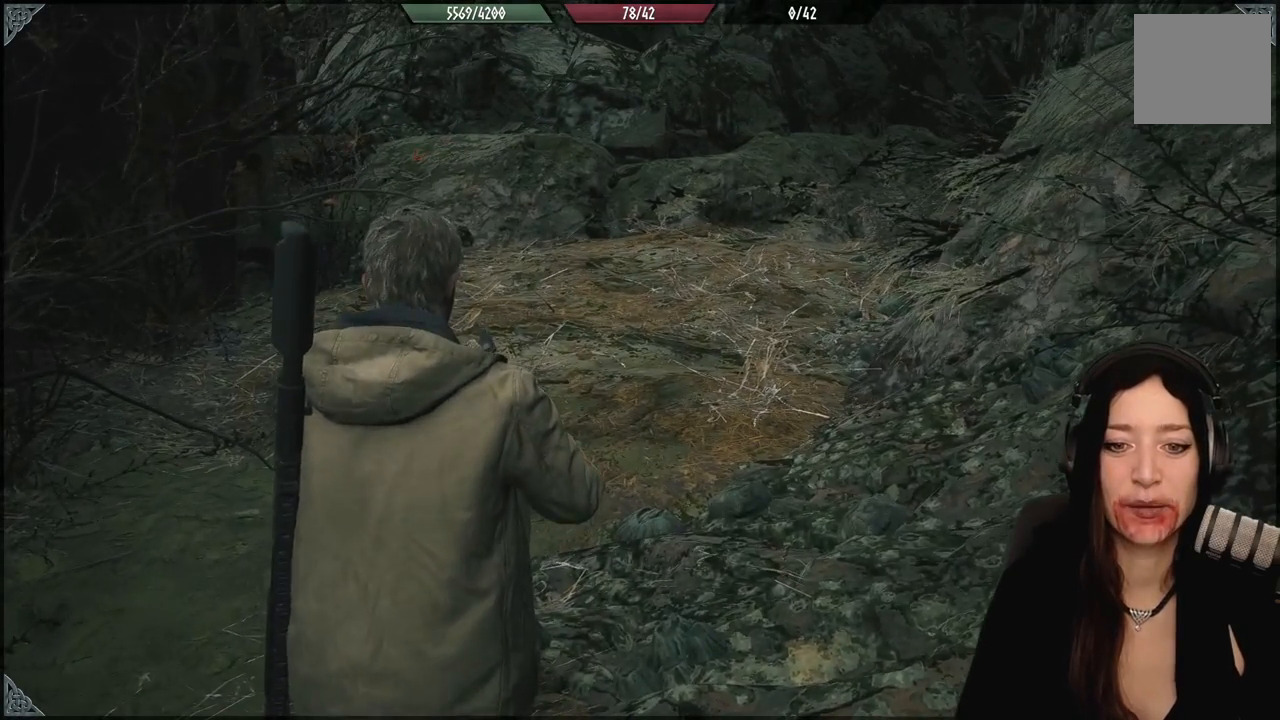
{"buttons": [], "left_stick": "center", "right_stick": "center", "events": [[250, "left_stick", "up"], [483, "left_stick", "center"]]}
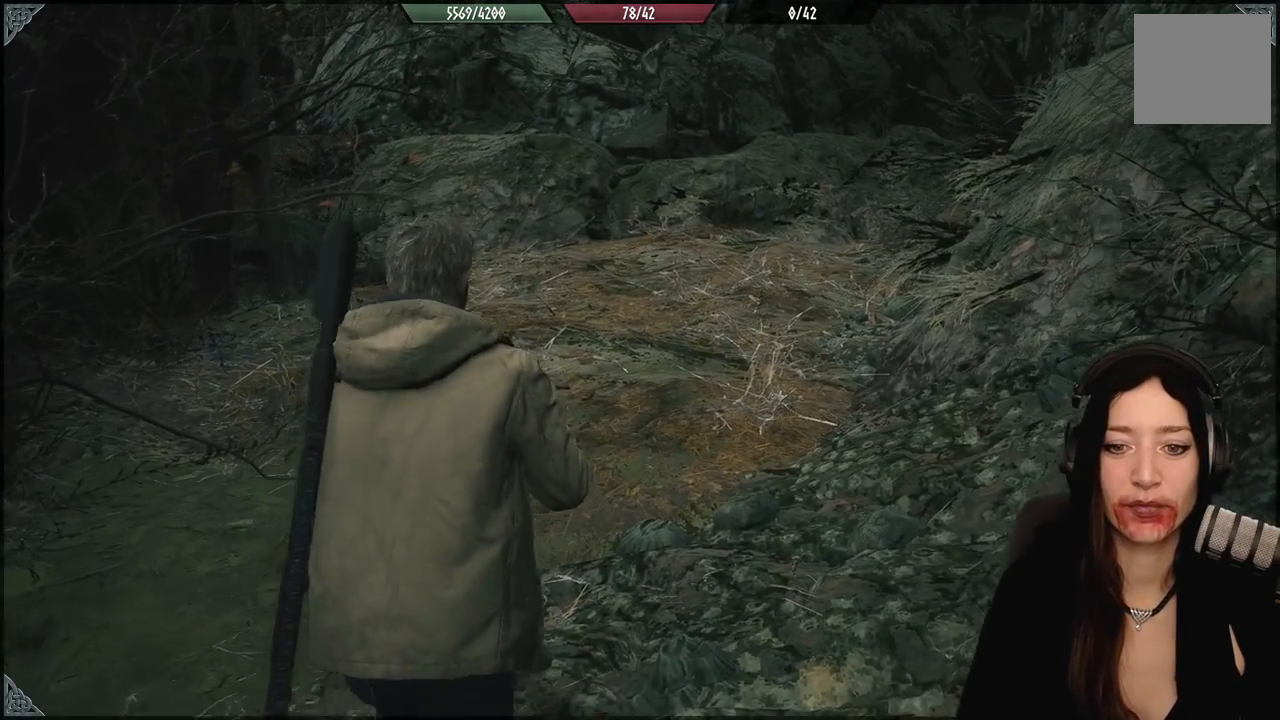
{"buttons": [], "left_stick": "center", "right_stick": "center", "events": []}
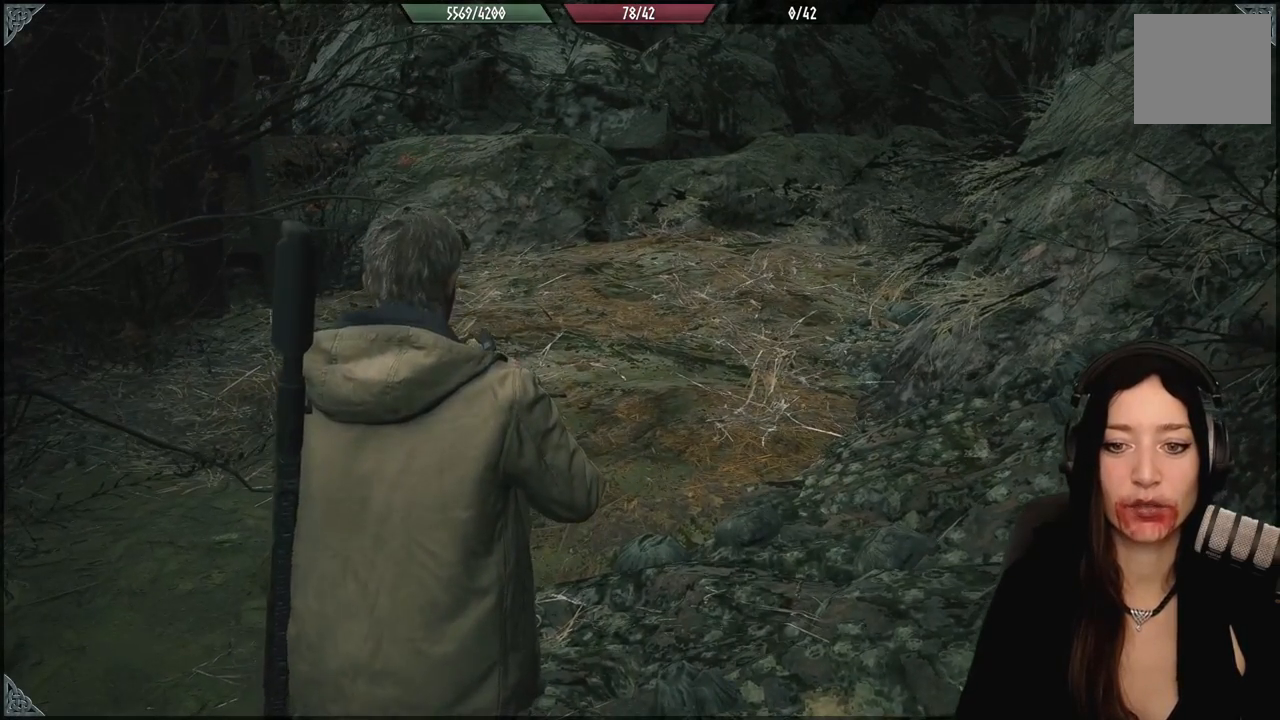
{"buttons": [], "left_stick": "center", "right_stick": "center", "events": []}
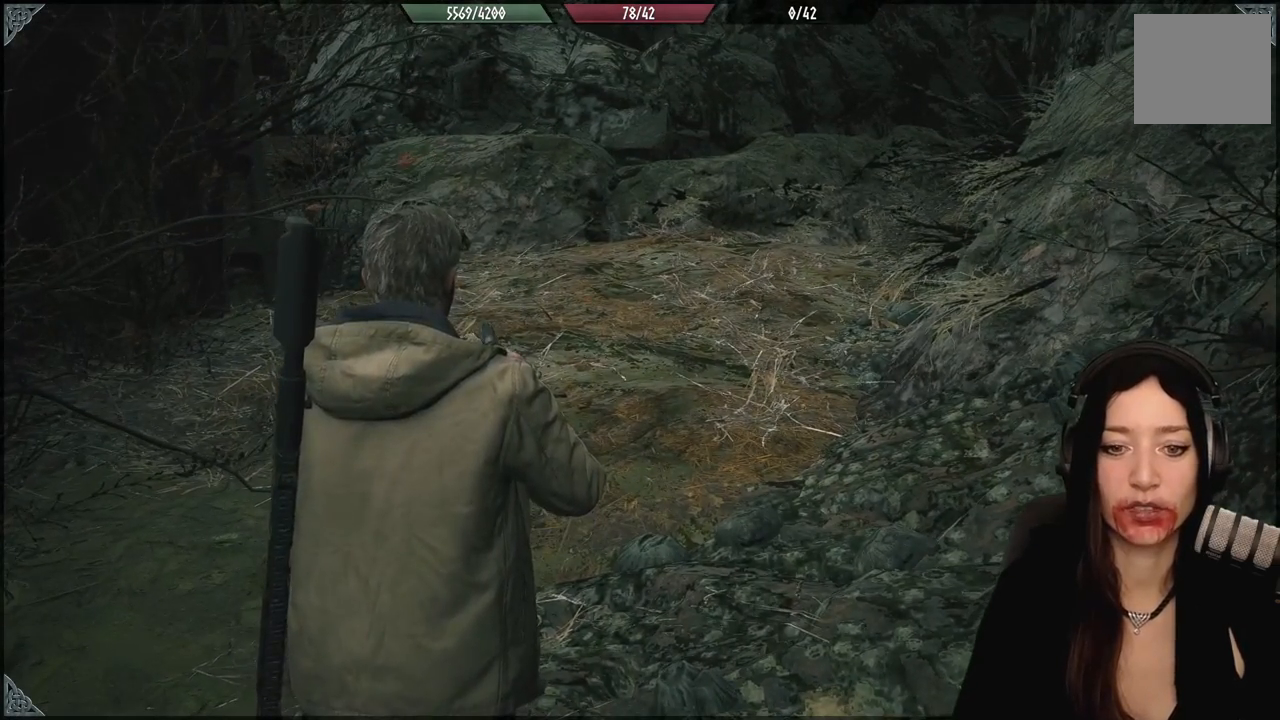
{"buttons": [], "left_stick": "center", "right_stick": "center", "events": [[267, "right_stick", "left"], [467, "right_stick", "center"]]}
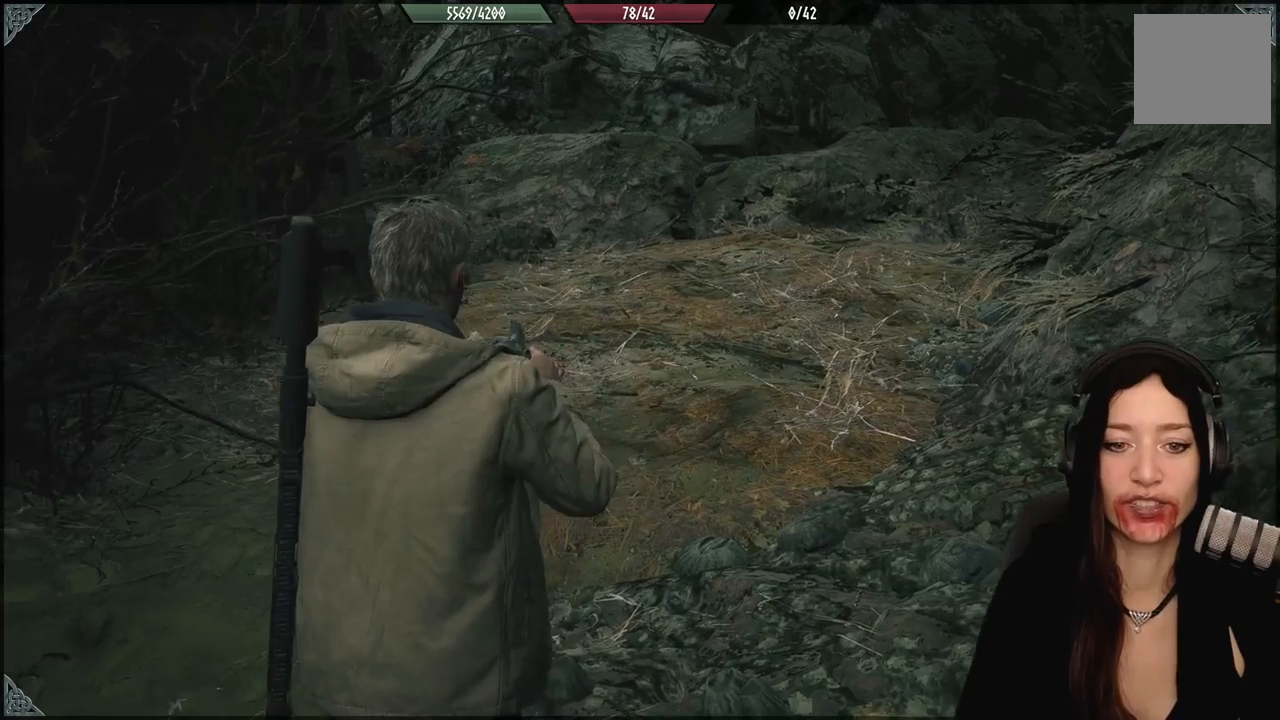
{"buttons": [], "left_stick": "up", "right_stick": "center", "events": [[33, "left_stick", "up-left"], [117, "left_stick", "up"]]}
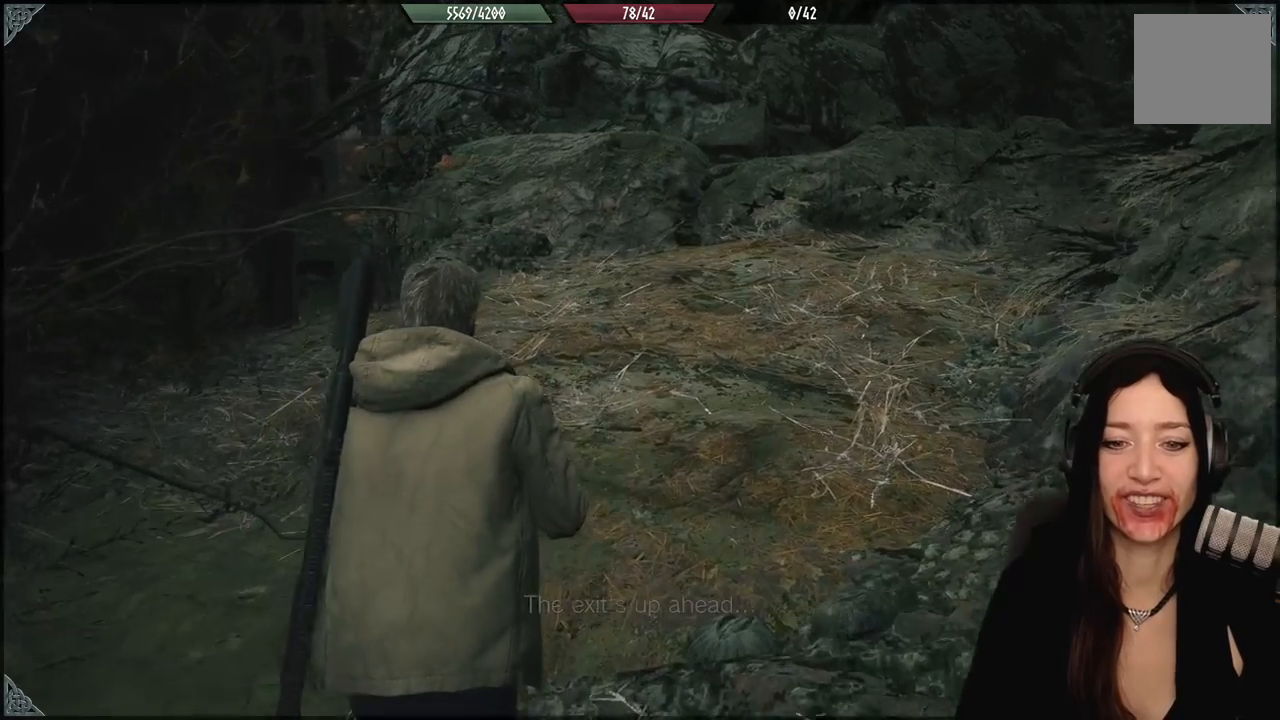
{"buttons": [], "left_stick": "up", "right_stick": "center", "events": [[33, "right_stick", "down-left"], [133, "right_stick", "center"], [183, "right_stick", "right"], [333, "right_stick", "center"]]}
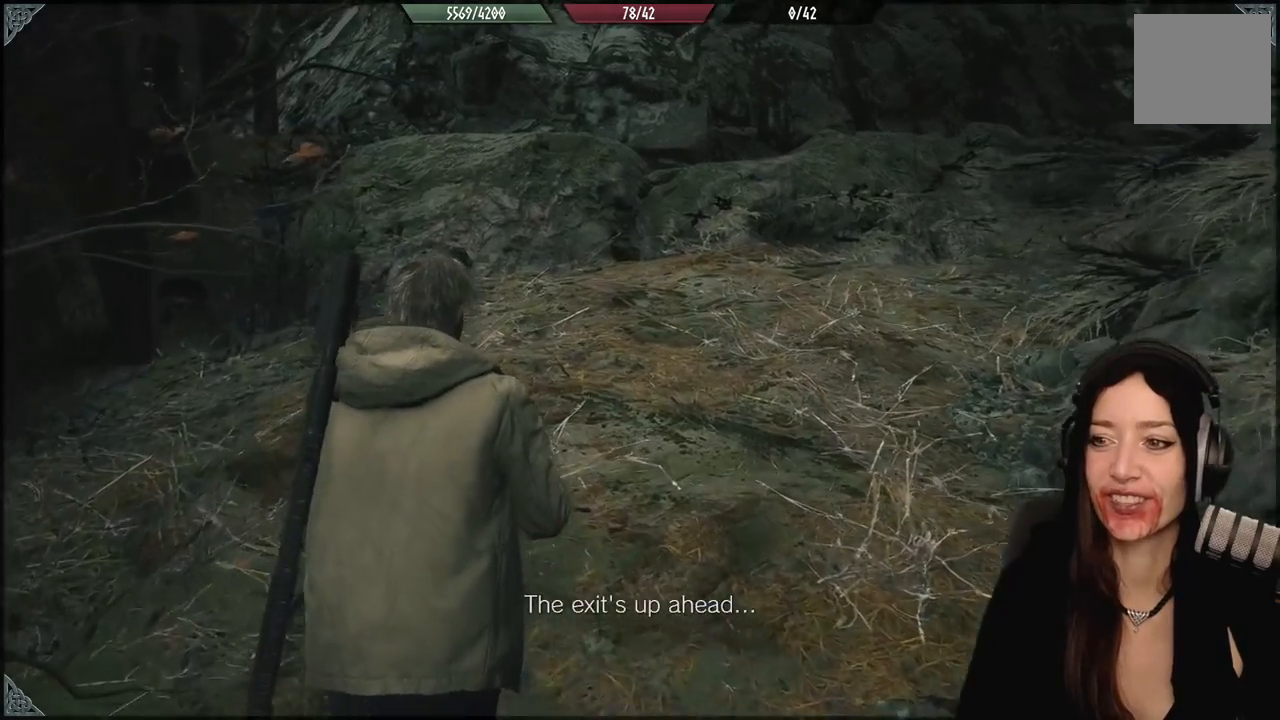
{"buttons": [], "left_stick": "up-right", "right_stick": "left", "events": [[167, "right_stick", "left"], [217, "left_stick", "up-right"]]}
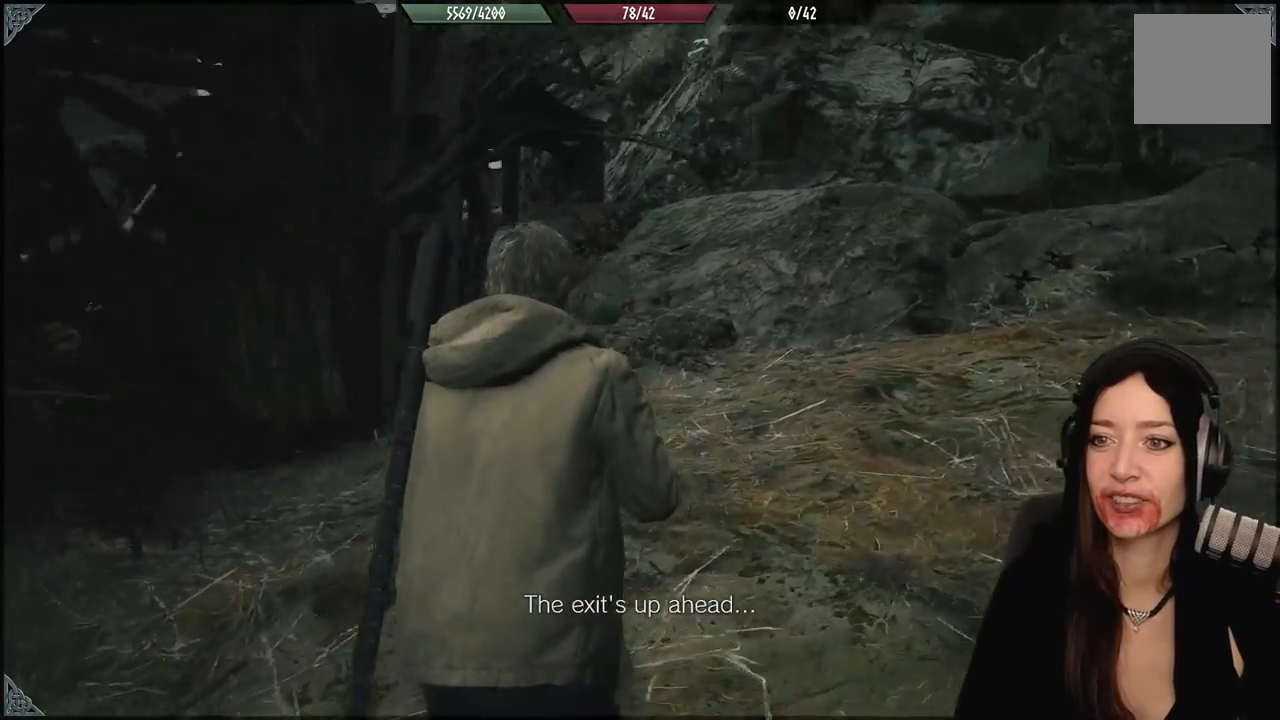
{"buttons": [], "left_stick": "up", "right_stick": "down-left", "events": [[167, "right_stick", "center"], [467, "left_stick", "up"], [483, "right_stick", "down-left"]]}
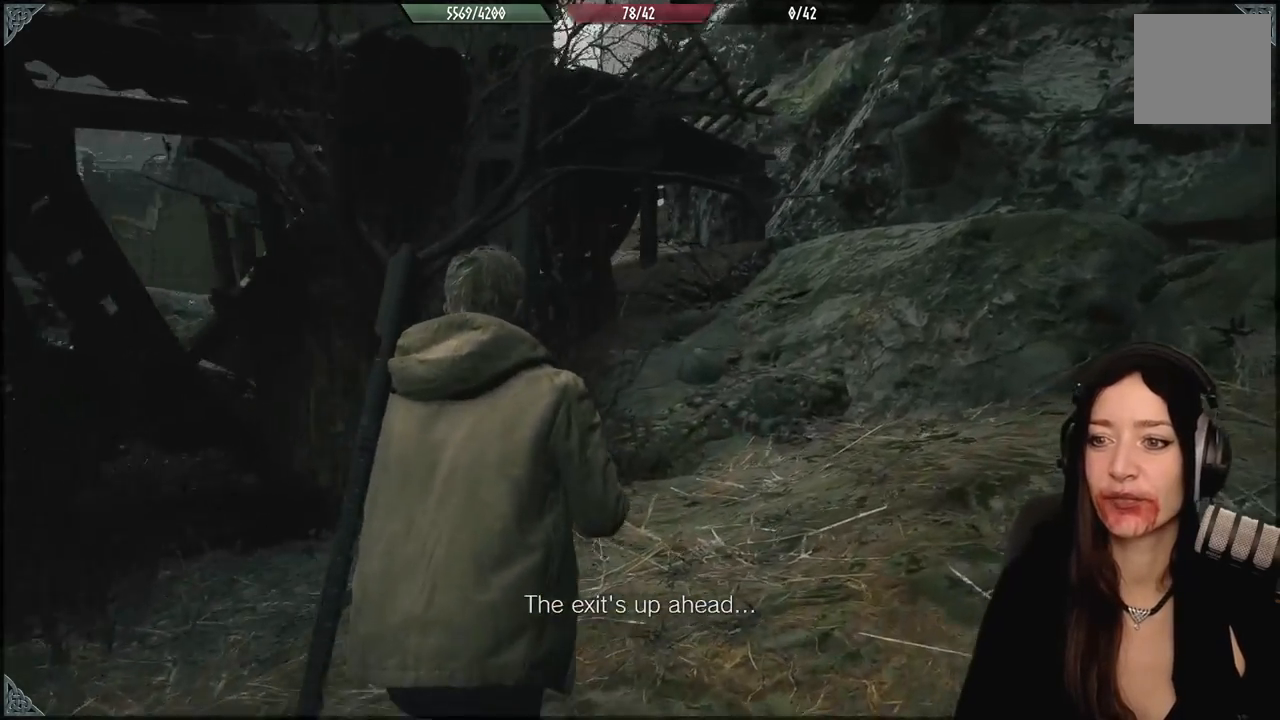
{"buttons": [], "left_stick": "up", "right_stick": "center", "events": [[467, "right_stick", "center"]]}
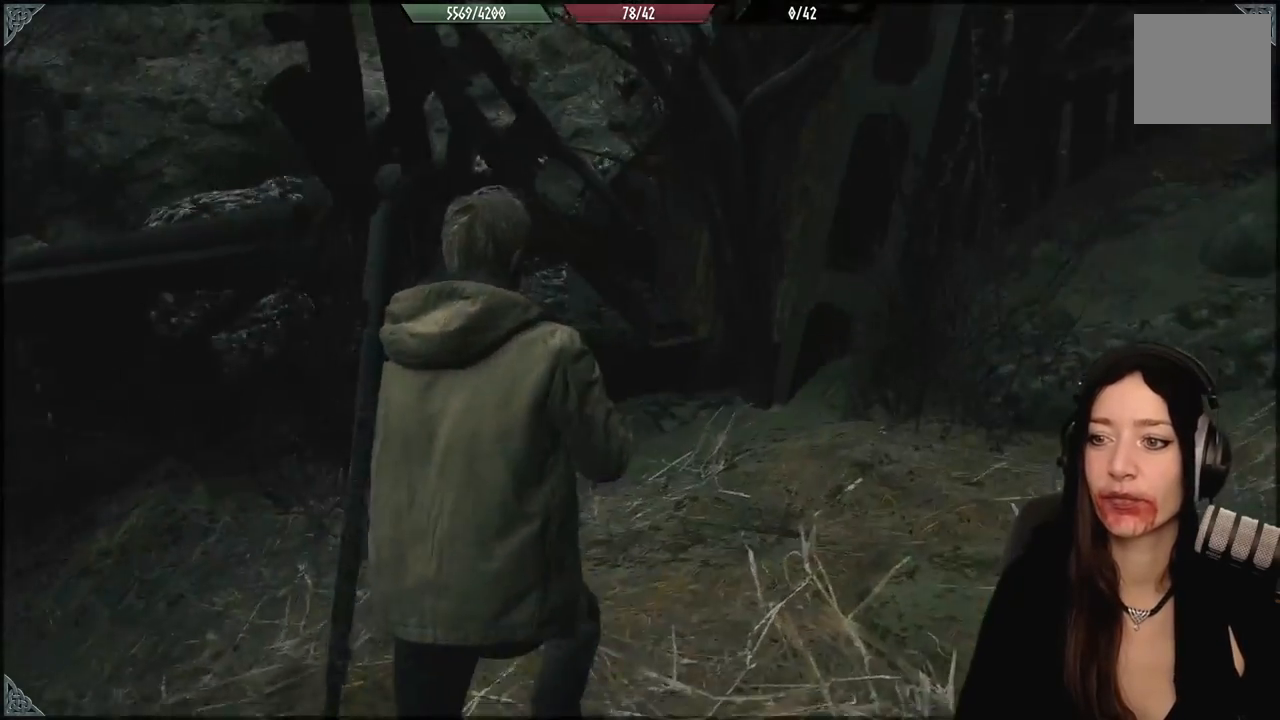
{"buttons": [], "left_stick": "left", "right_stick": "center", "events": [[267, "left_stick", "up-left"], [383, "left_stick", "left"]]}
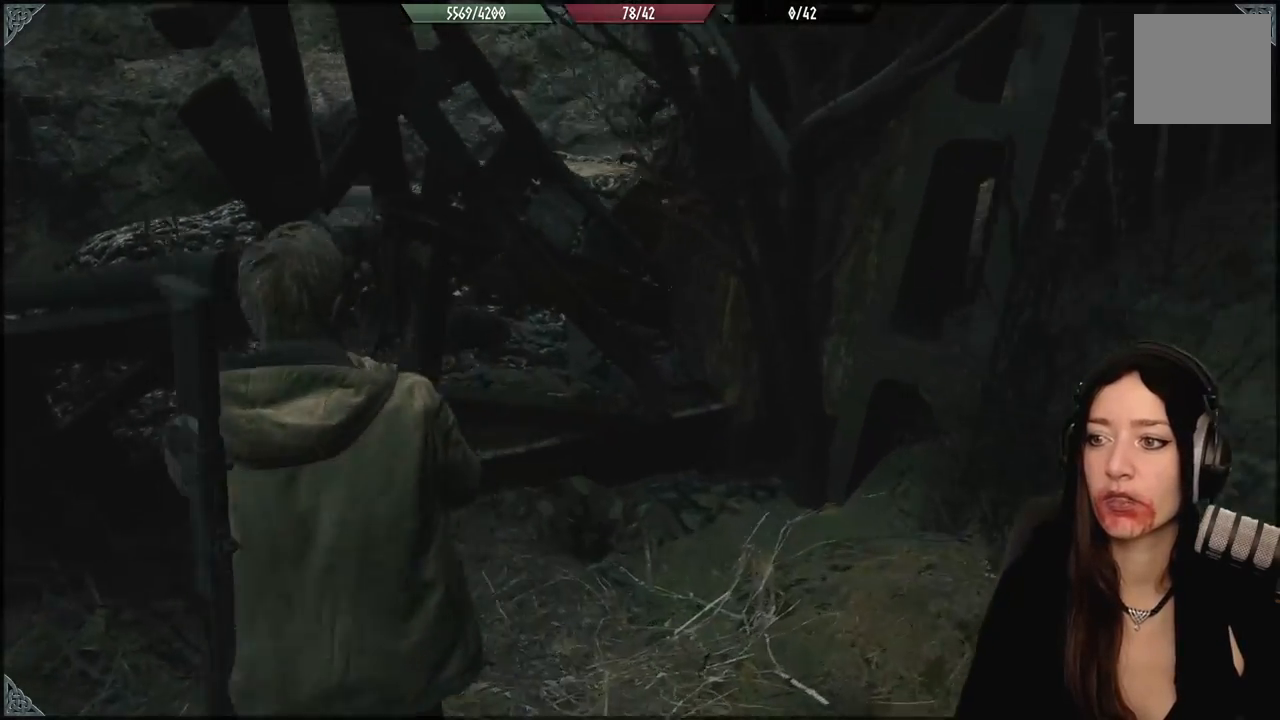
{"buttons": [], "left_stick": "down-right", "right_stick": "right", "events": [[283, "right_stick", "right"], [400, "left_stick", "down-right"]]}
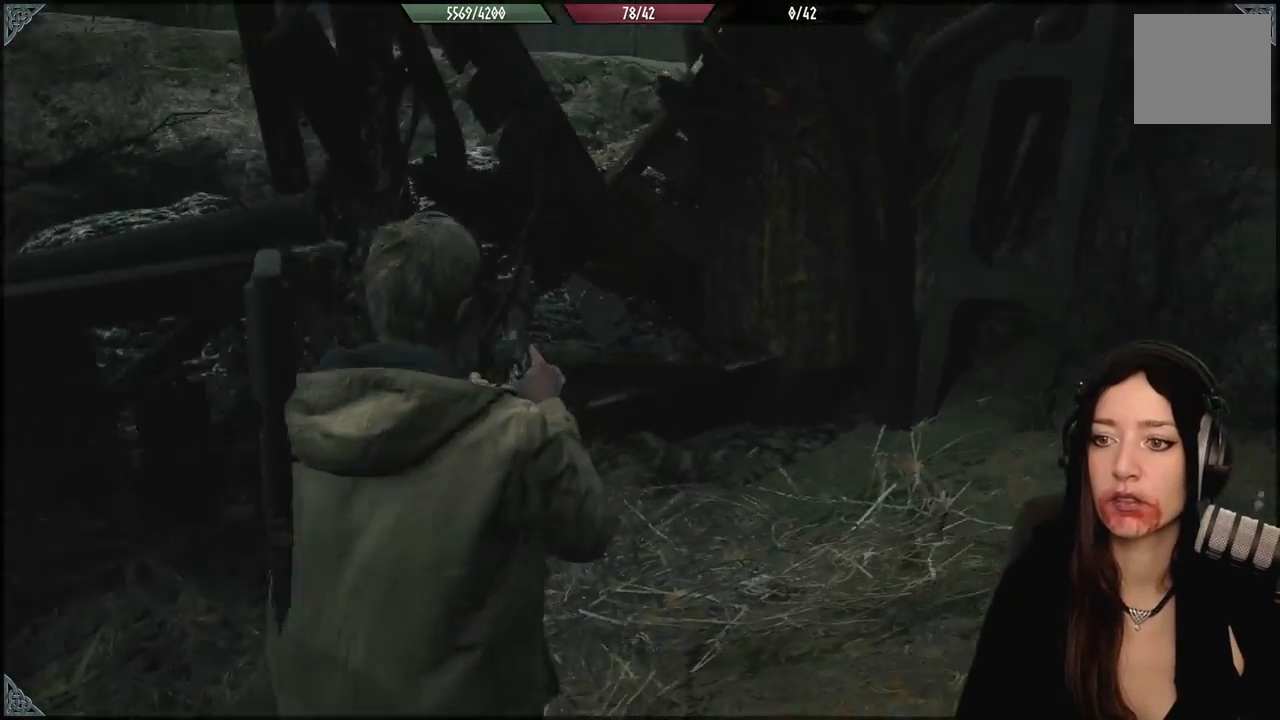
{"buttons": [], "left_stick": "center", "right_stick": "right", "events": [[367, "left_stick", "center"]]}
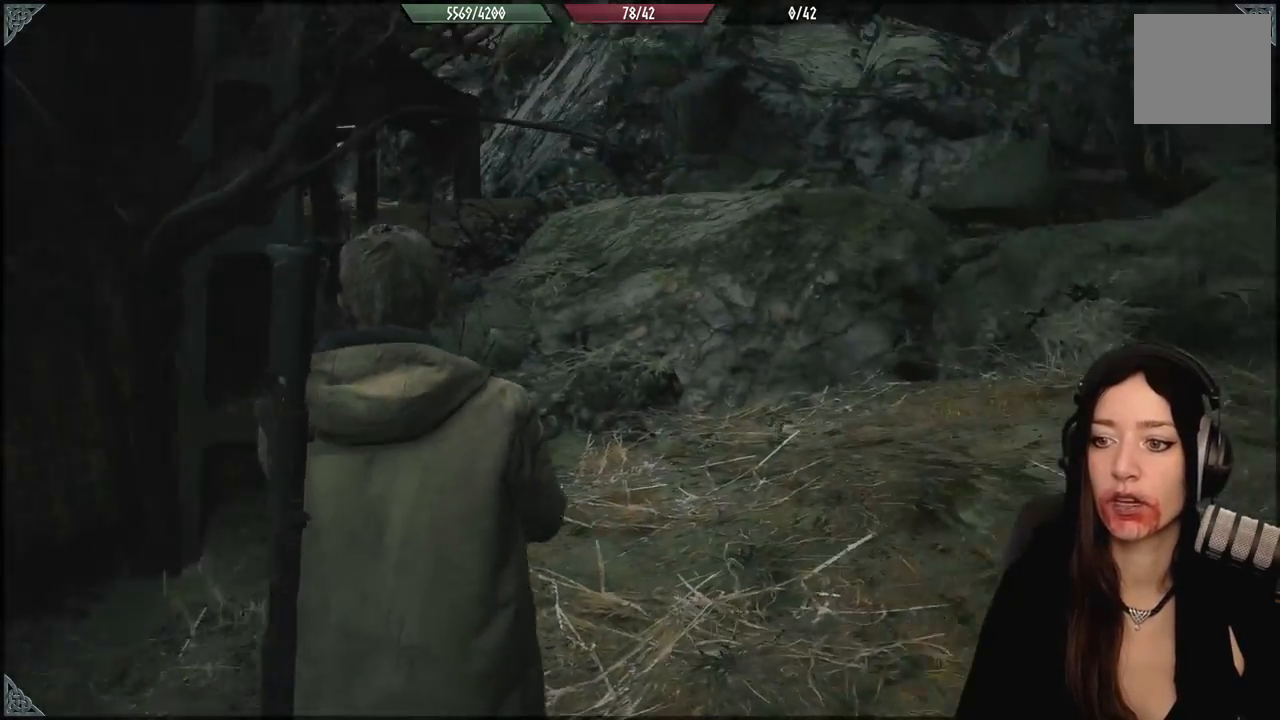
{"buttons": [], "left_stick": "up-left", "right_stick": "right", "events": [[83, "left_stick", "up-left"]]}
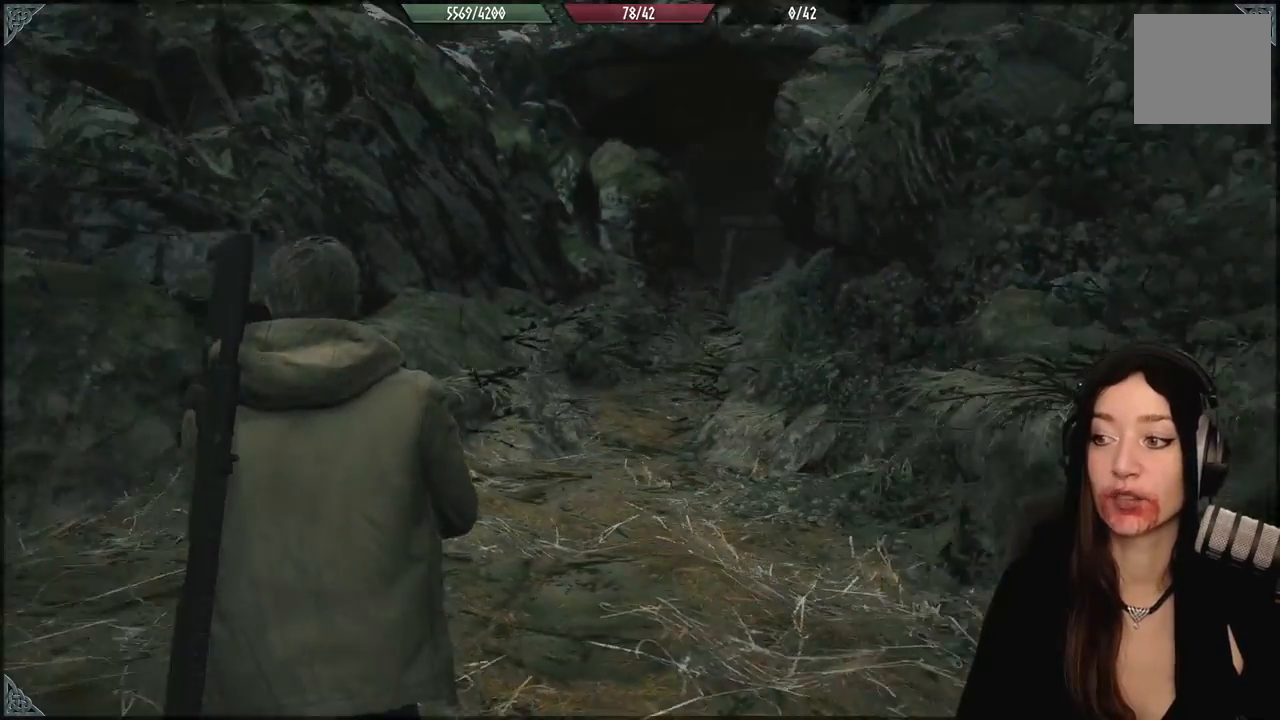
{"buttons": [], "left_stick": "center", "right_stick": "left", "events": [[200, "left_stick", "center"], [217, "right_stick", "center"], [400, "right_stick", "left"]]}
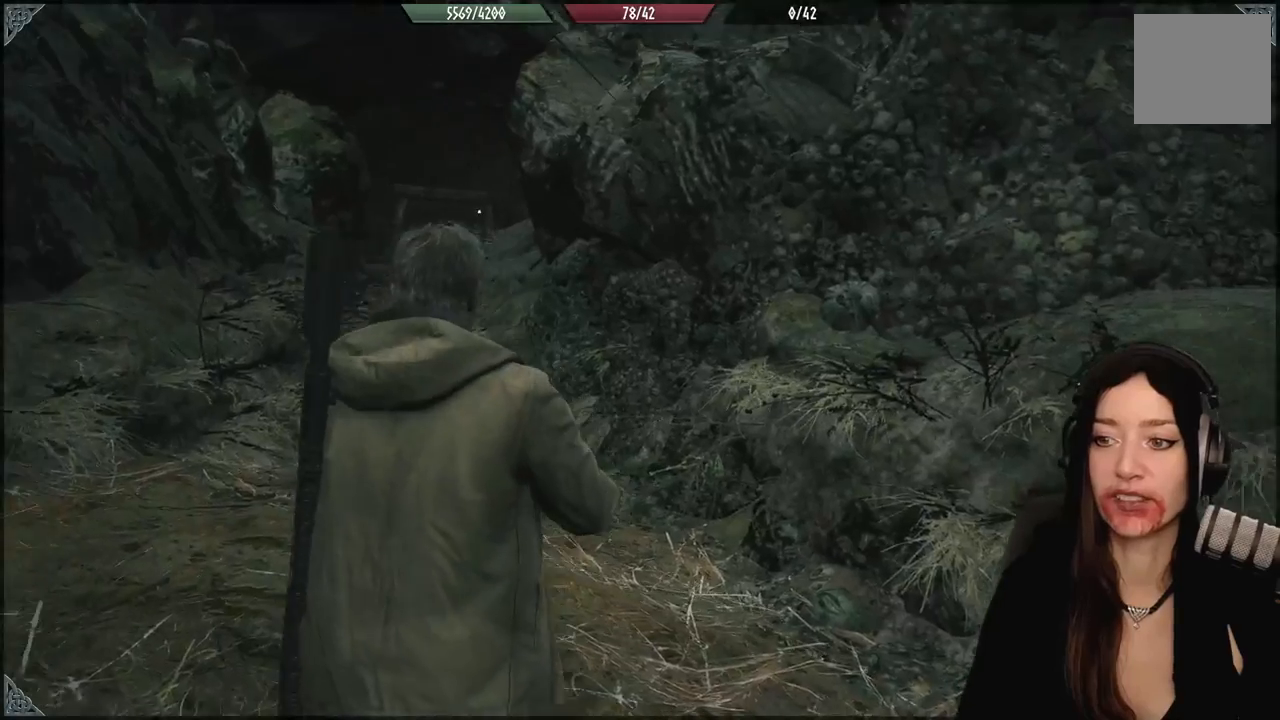
{"buttons": [], "left_stick": "center", "right_stick": "center", "events": [[67, "right_stick", "center"]]}
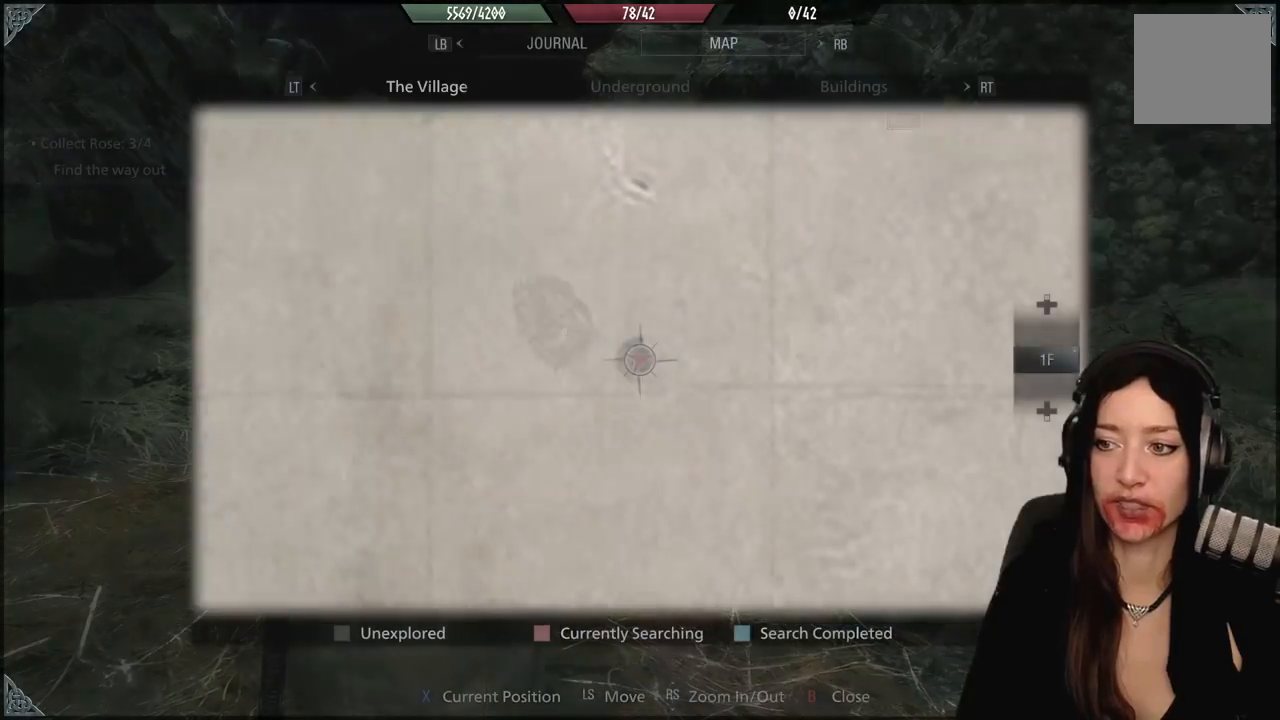
{"buttons": [], "left_stick": "center", "right_stick": "center", "events": []}
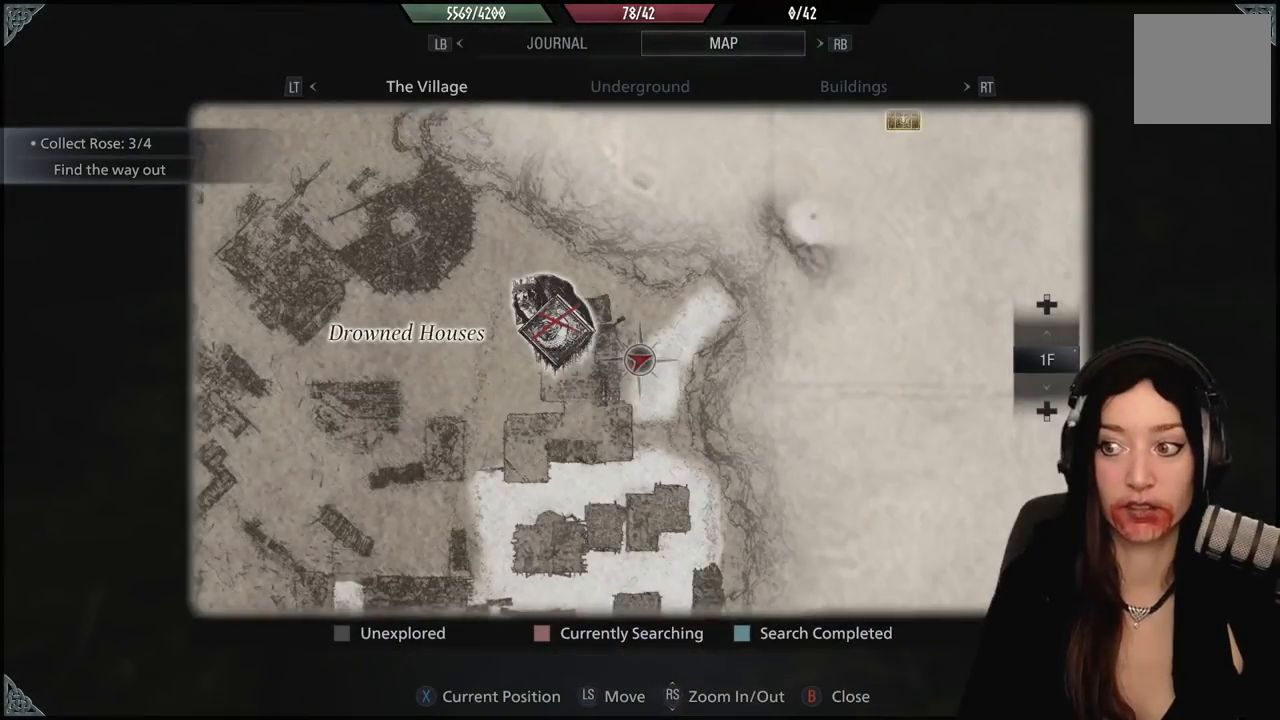
{"buttons": [], "left_stick": "center", "right_stick": "center", "events": [[17, "left_stick", "down"], [417, "left_stick", "center"]]}